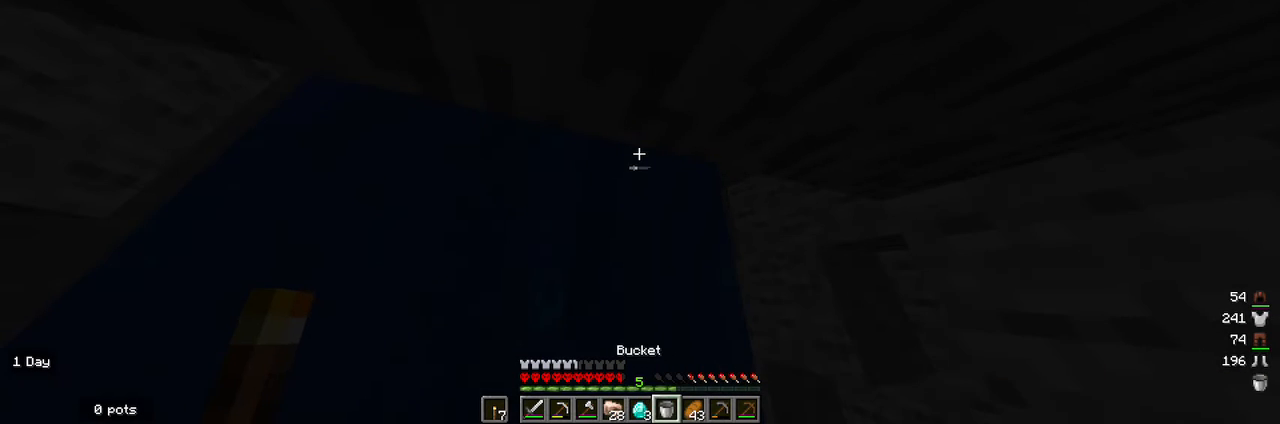
Gameplay with keyboard and mouse; each line is a JSON object with the keys and mouse buttons held at the frame after it. "events" lists presses ("down") and releases ("up") of "a", "d", "s", "w", "mouse_left" and "mouse_right" between this image and that frame as [ms after this image, input, new state], when the widget could be followed in between. "mouse_left", "mouse_right" = the "left", "right" buttons of the "mouse" list. No other keys are recorded. Fast repeated clicks can show as one long hold. Mouse movement is not recorded.
{"keys": [], "mouse": [], "events": [[300, "w", "down"], [500, "w", "up"]]}
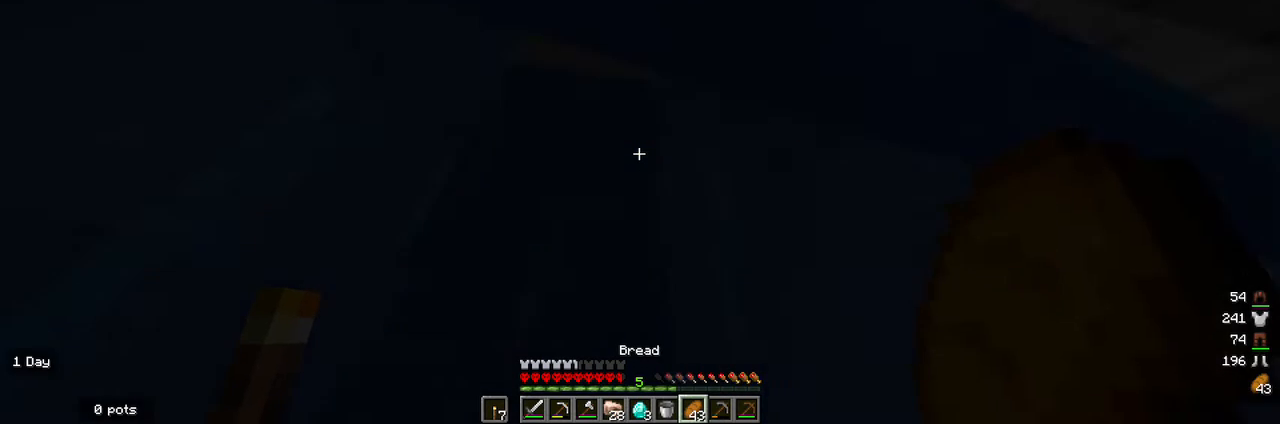
{"keys": [], "mouse": [], "events": [[167, "a", "down"], [267, "a", "up"]]}
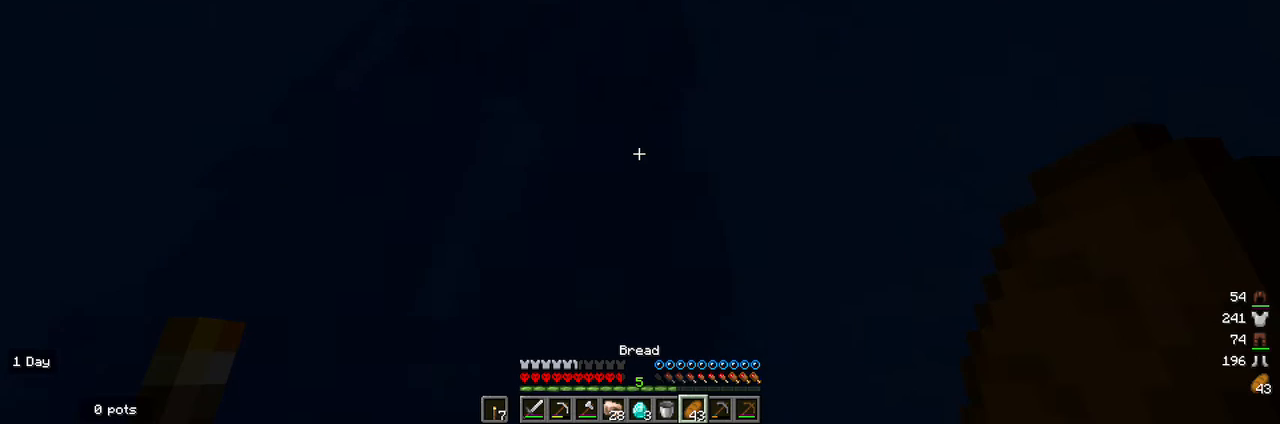
{"keys": [], "mouse": [], "events": [[33, "s", "down"], [200, "s", "up"]]}
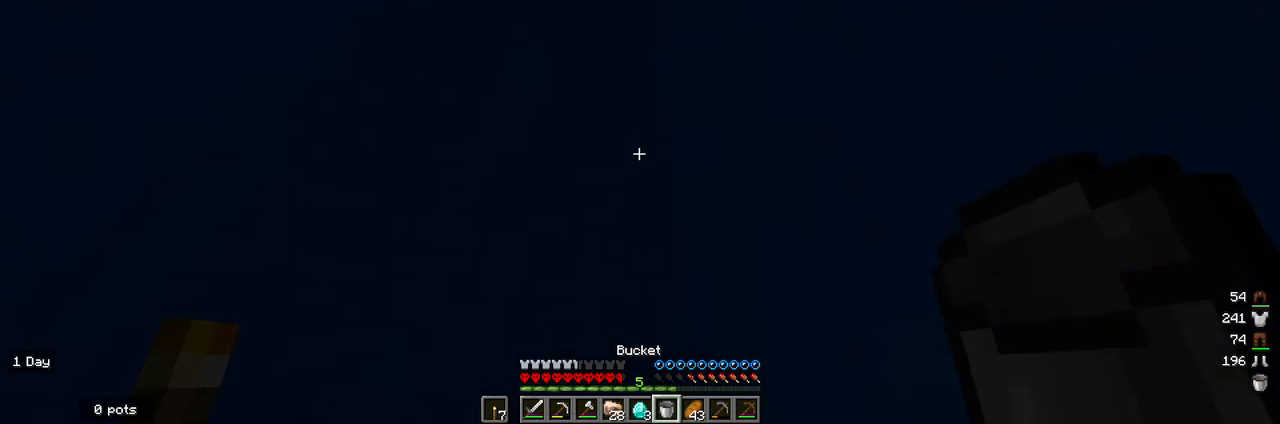
{"keys": [], "mouse": [], "events": []}
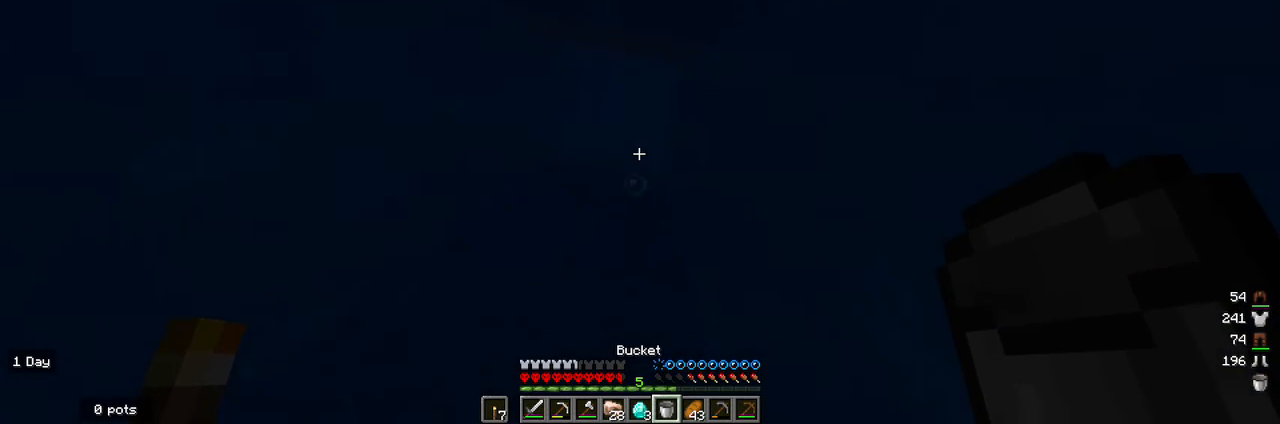
{"keys": [], "mouse": [], "events": [[367, "mouse_right", "down"], [500, "mouse_right", "up"]]}
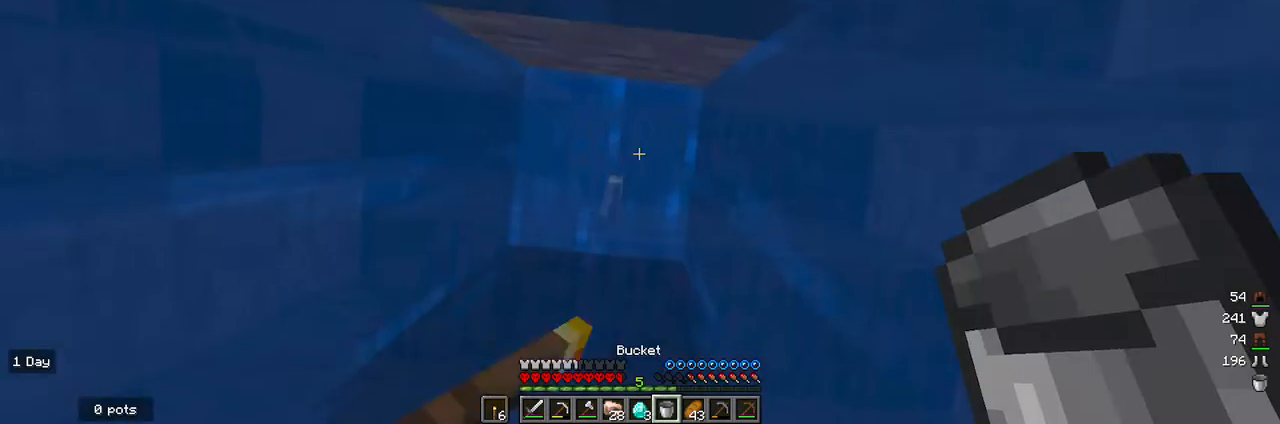
{"keys": [], "mouse": [], "events": []}
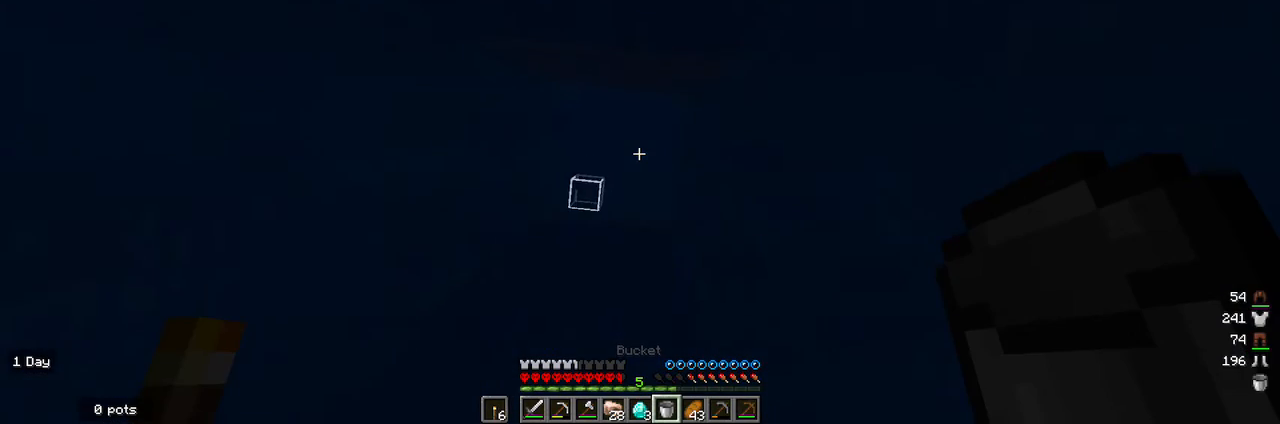
{"keys": [], "mouse": [], "events": []}
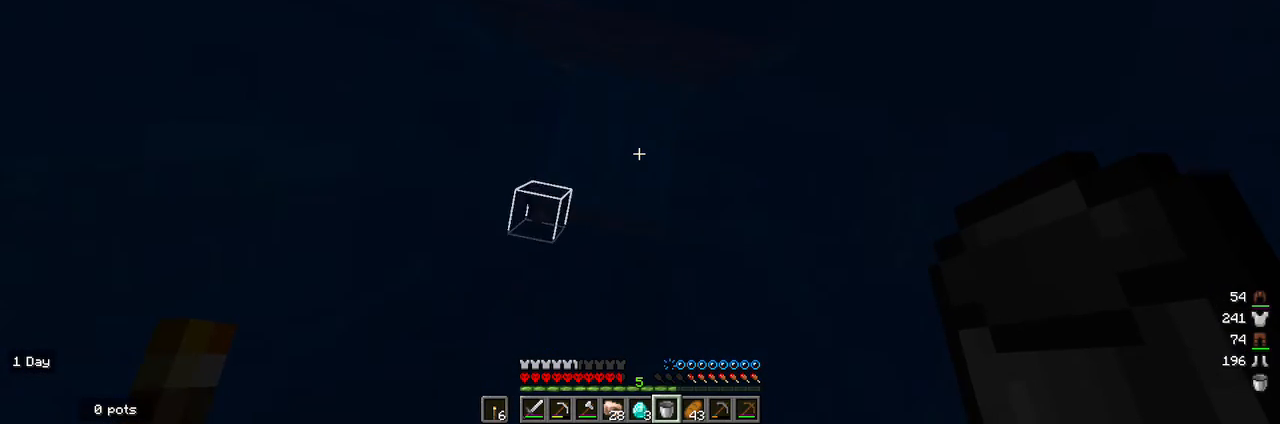
{"keys": [], "mouse": [], "events": []}
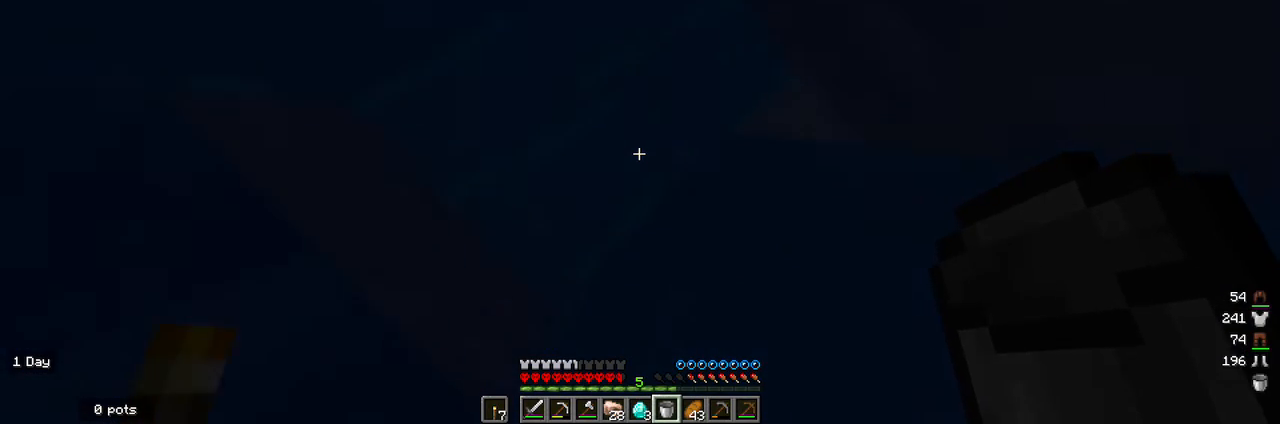
{"keys": [], "mouse": [], "events": []}
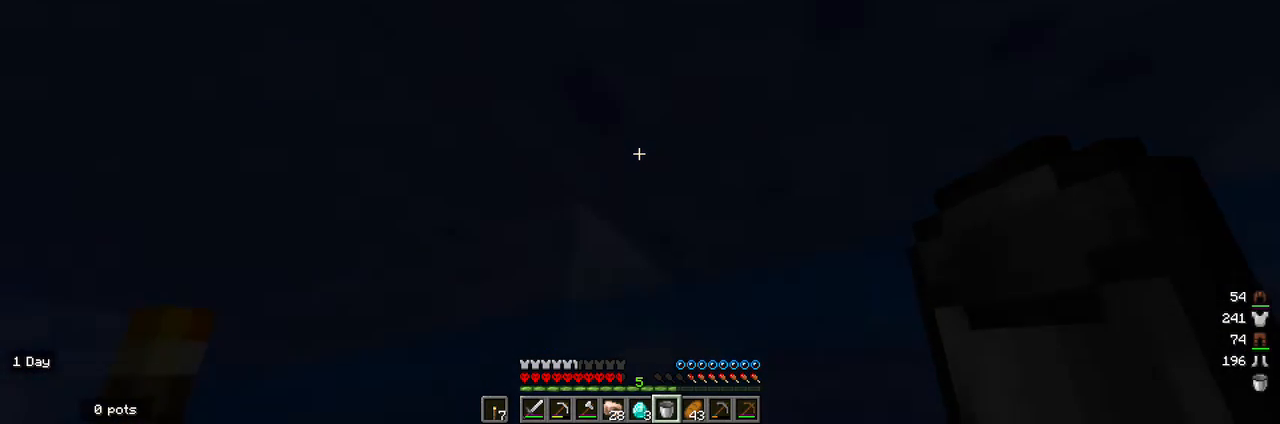
{"keys": [], "mouse": [], "events": []}
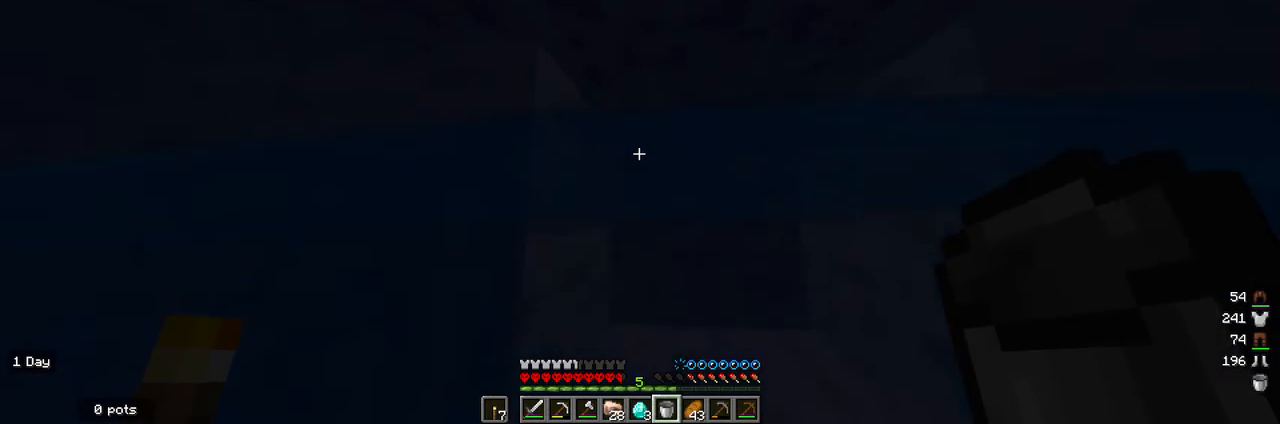
{"keys": ["w"], "mouse": [], "events": [[433, "w", "down"]]}
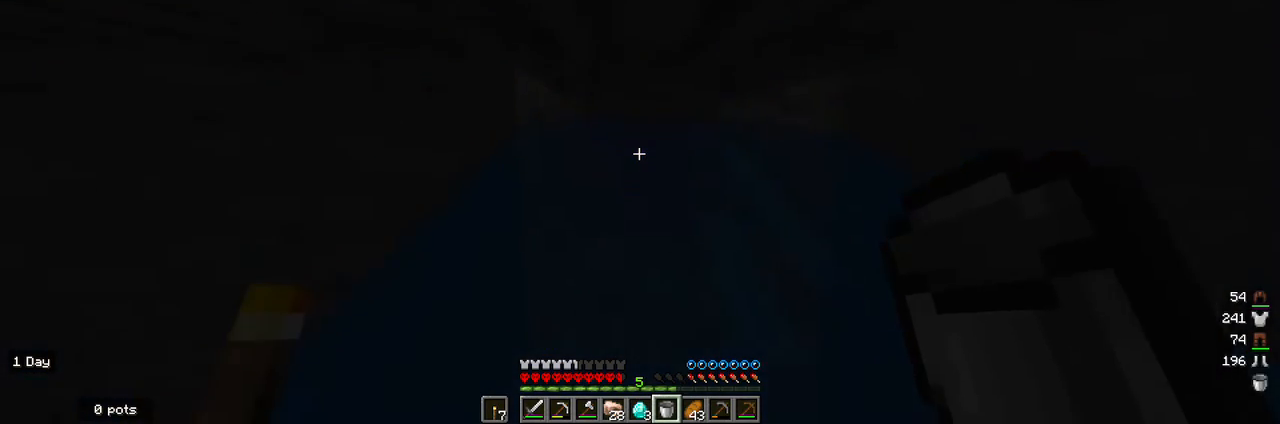
{"keys": [], "mouse": [], "events": [[167, "mouse_right", "down"], [267, "mouse_right", "up"], [333, "w", "up"]]}
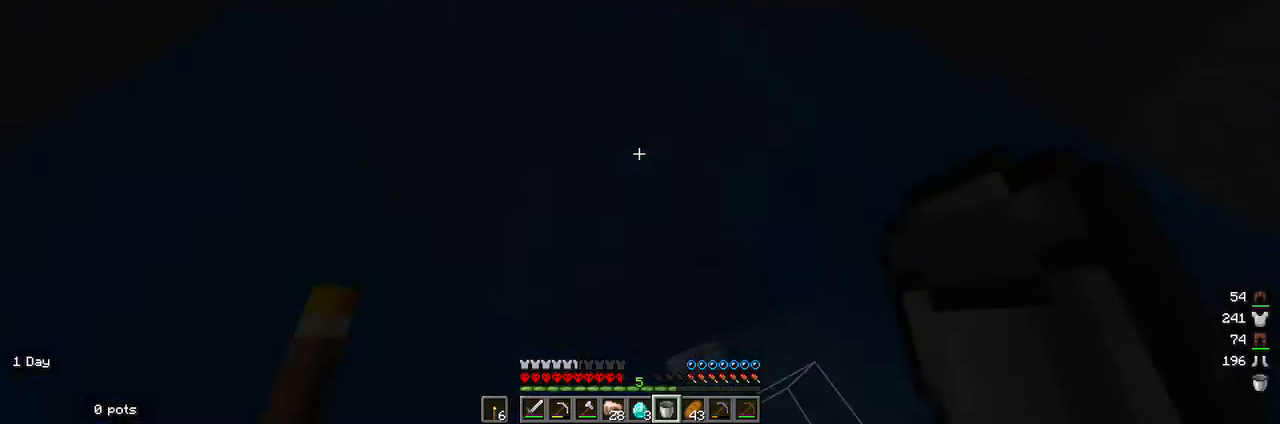
{"keys": ["w"], "mouse": [], "events": [[467, "w", "down"]]}
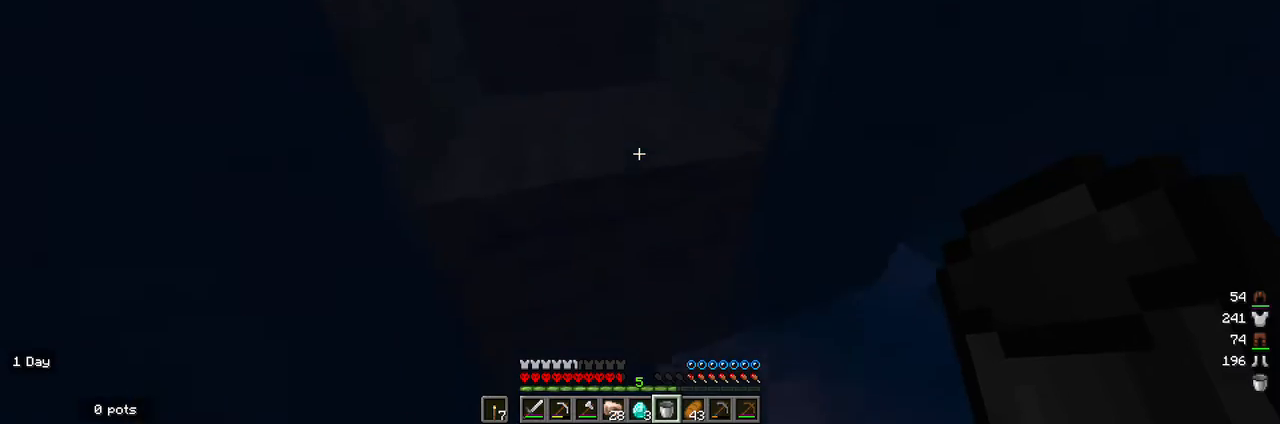
{"keys": [], "mouse": [], "events": [[467, "w", "up"]]}
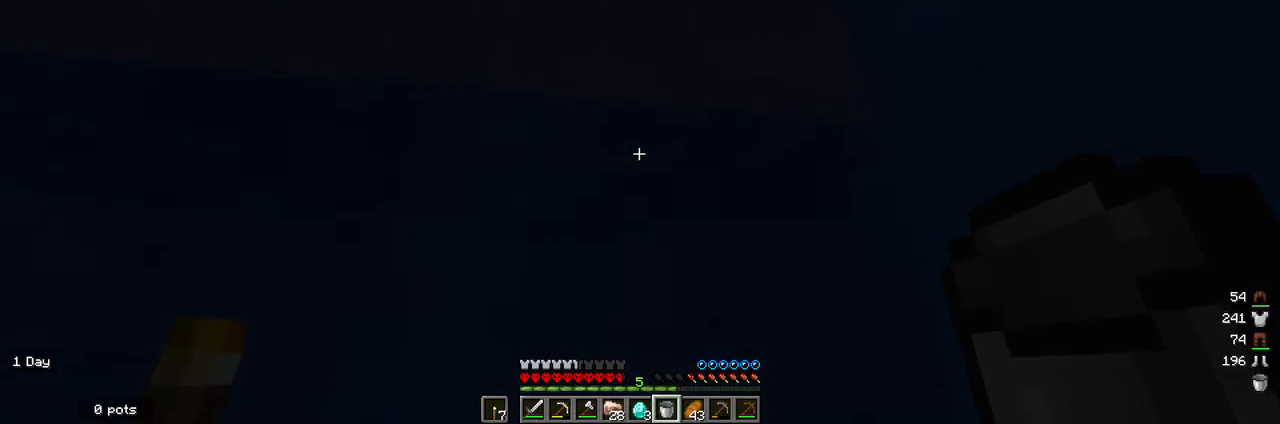
{"keys": [], "mouse": [], "events": [[267, "s", "down"], [467, "s", "up"]]}
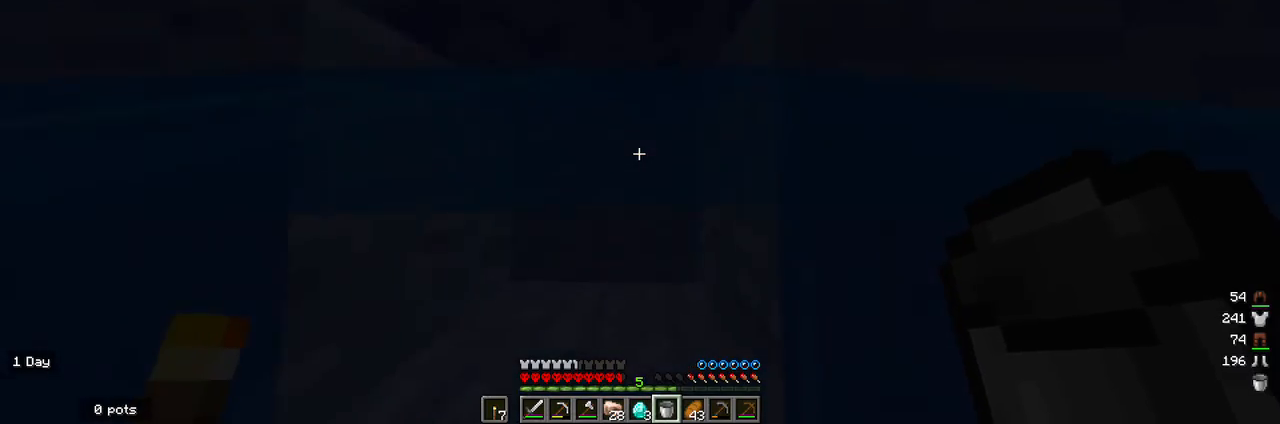
{"keys": ["w"], "mouse": [], "events": [[233, "mouse_right", "down"], [300, "w", "down"], [367, "mouse_right", "up"]]}
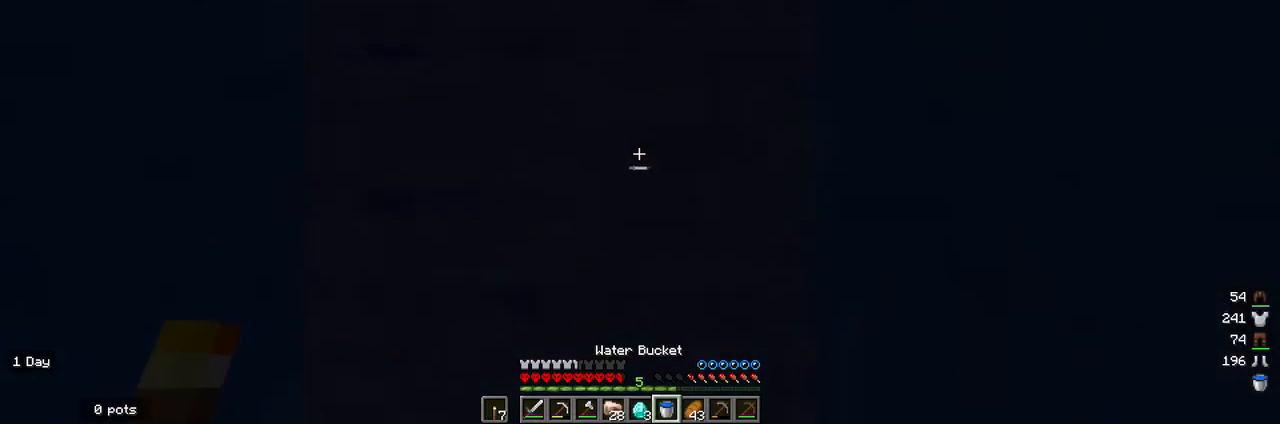
{"keys": [], "mouse": [], "events": [[200, "w", "up"]]}
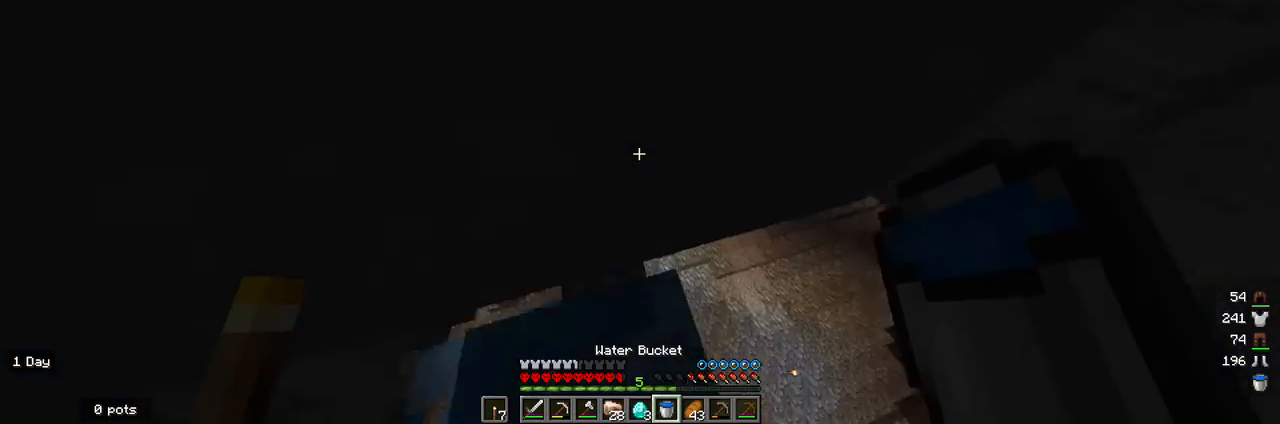
{"keys": [], "mouse": [], "events": []}
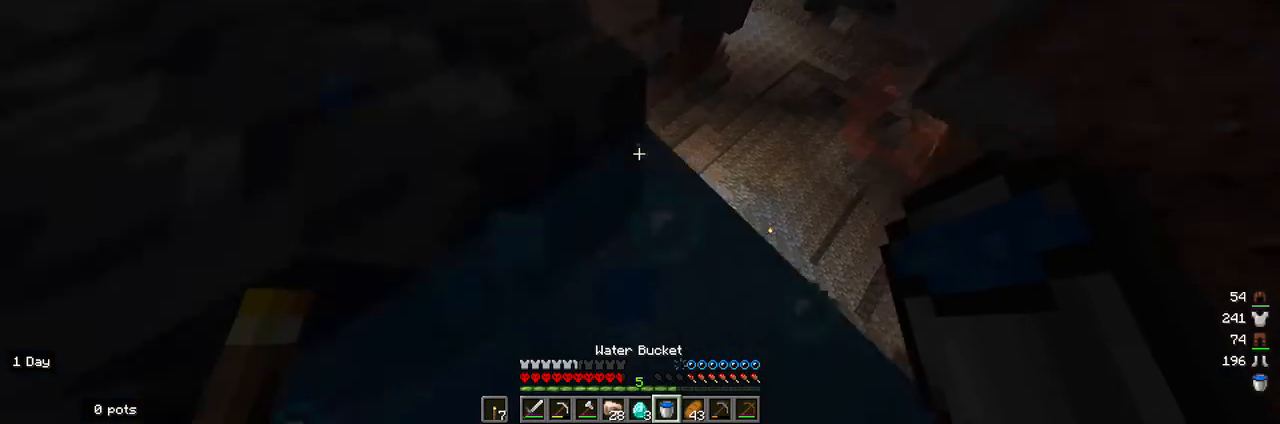
{"keys": [], "mouse": [], "events": []}
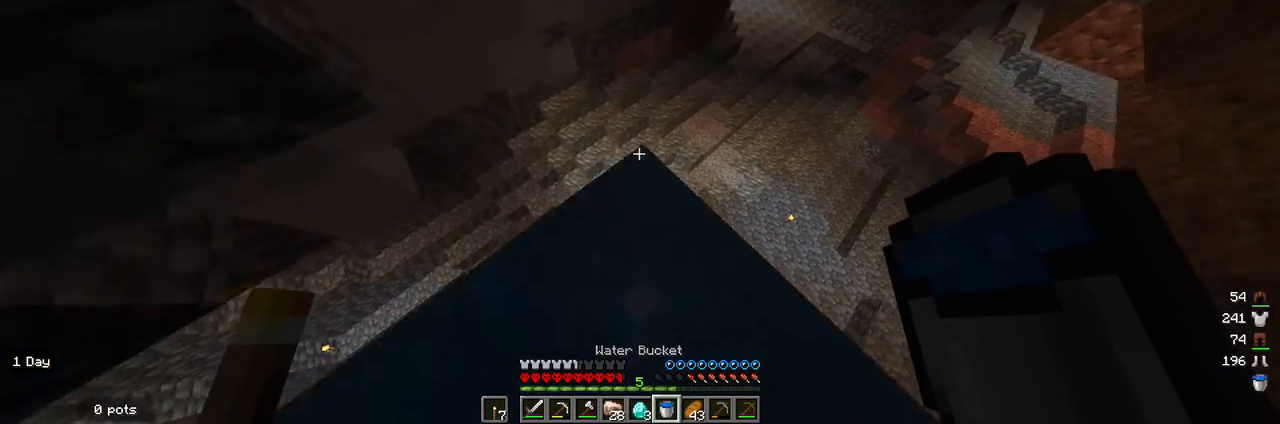
{"keys": [], "mouse": [], "events": []}
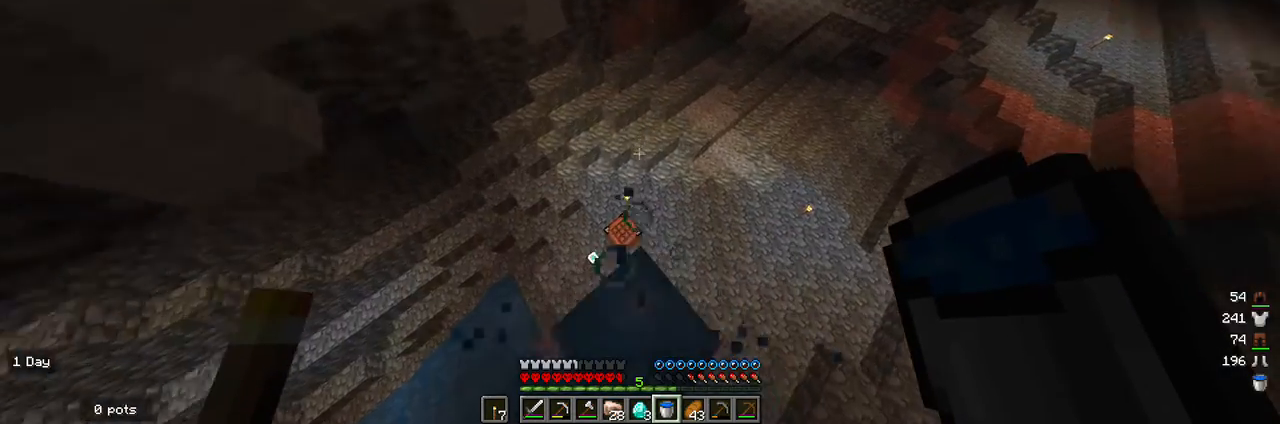
{"keys": [], "mouse": [], "events": []}
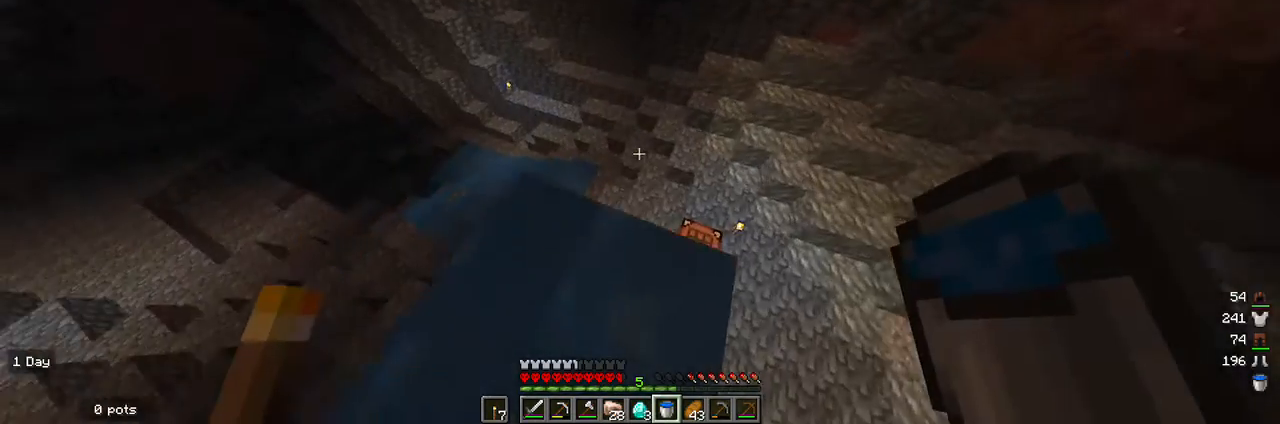
{"keys": [], "mouse": [], "events": [[133, "a", "down"], [267, "a", "up"]]}
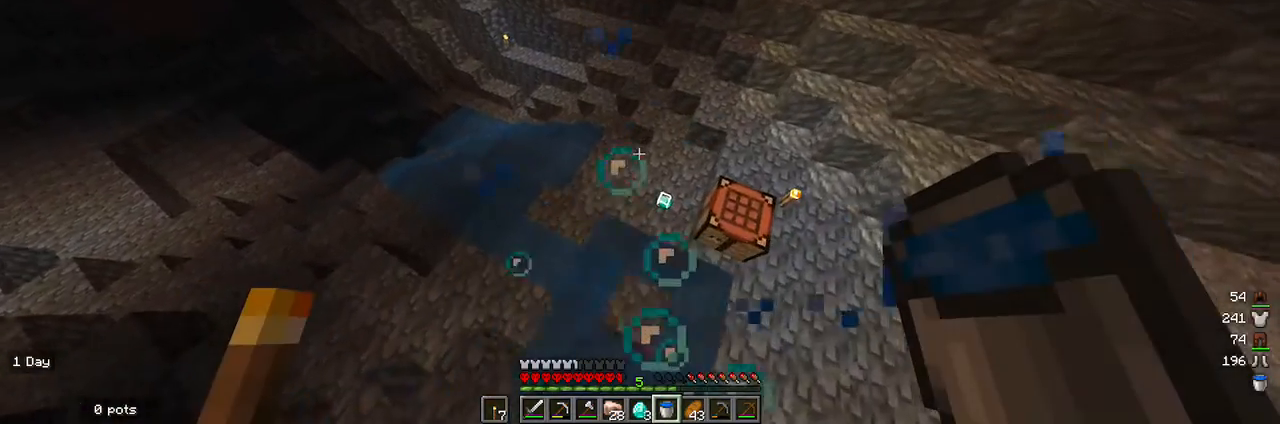
{"keys": ["w"], "mouse": [], "events": [[500, "w", "down"]]}
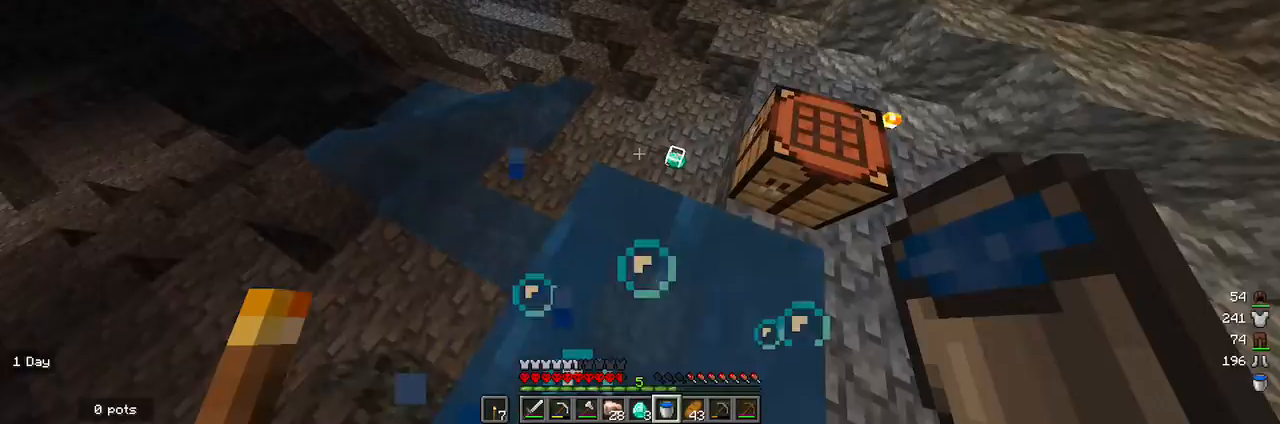
{"keys": ["w"], "mouse": [], "events": []}
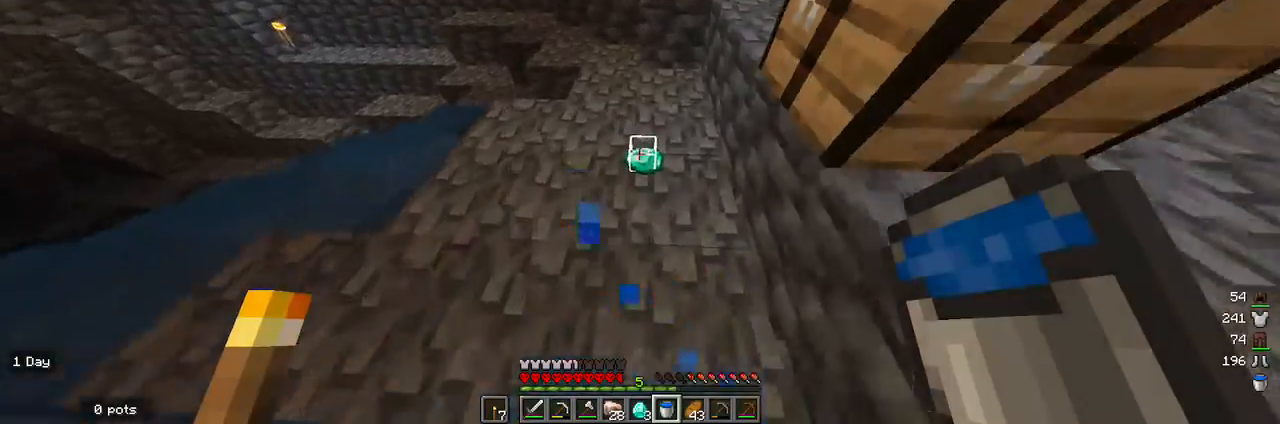
{"keys": ["w"], "mouse": [], "events": []}
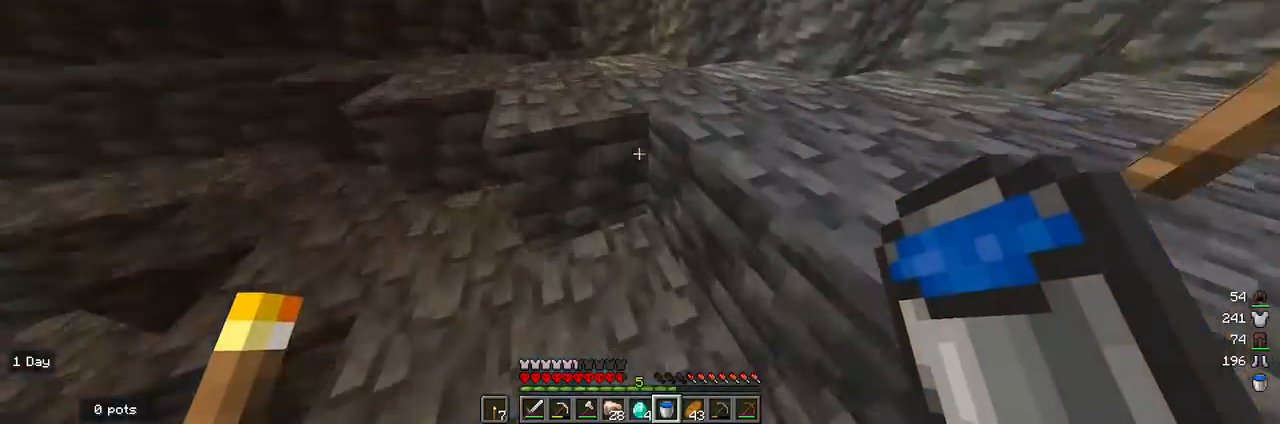
{"keys": ["w"], "mouse": [], "events": [[33, "d", "down"], [200, "d", "up"]]}
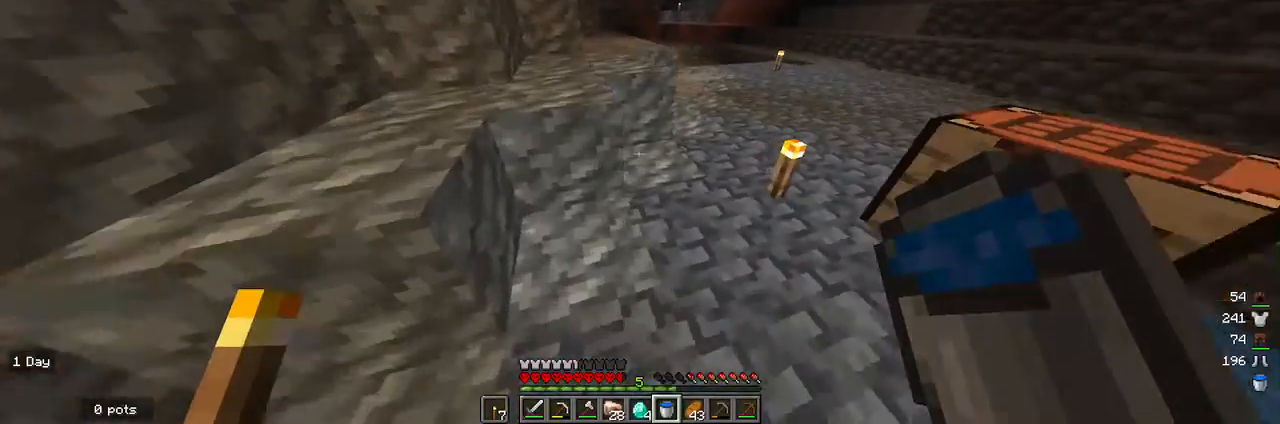
{"keys": [], "mouse": [], "events": [[33, "w", "up"]]}
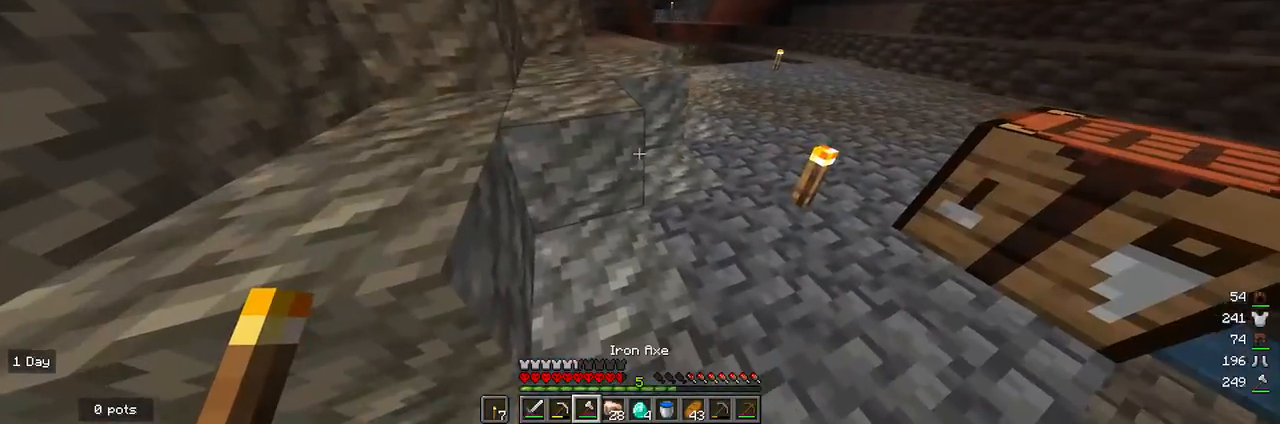
{"keys": ["w"], "mouse": [], "events": [[300, "w", "down"]]}
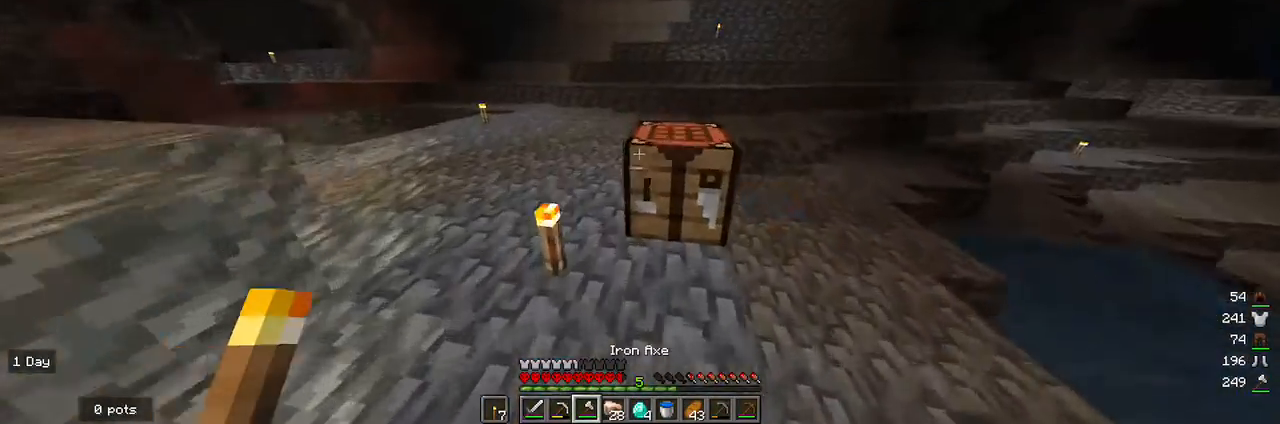
{"keys": [], "mouse": ["left"], "events": [[167, "mouse_left", "down"], [167, "w", "up"]]}
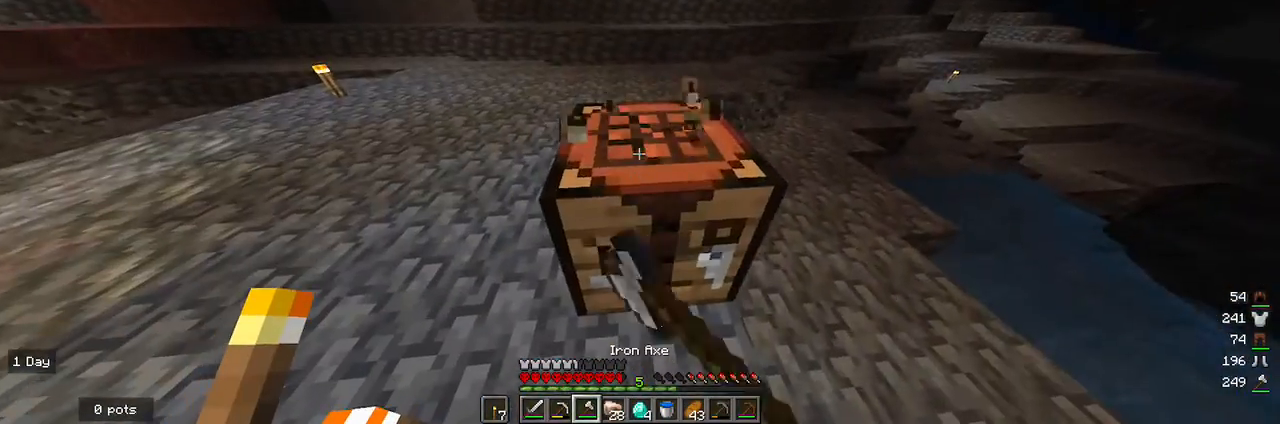
{"keys": [], "mouse": ["left"], "events": []}
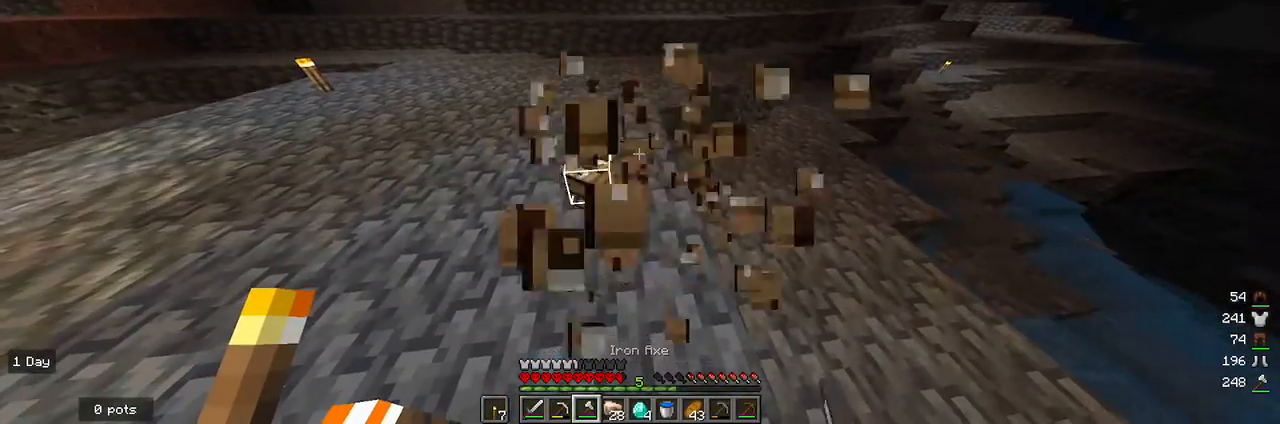
{"keys": [], "mouse": [], "events": [[33, "w", "down"], [100, "mouse_left", "up"], [467, "w", "up"]]}